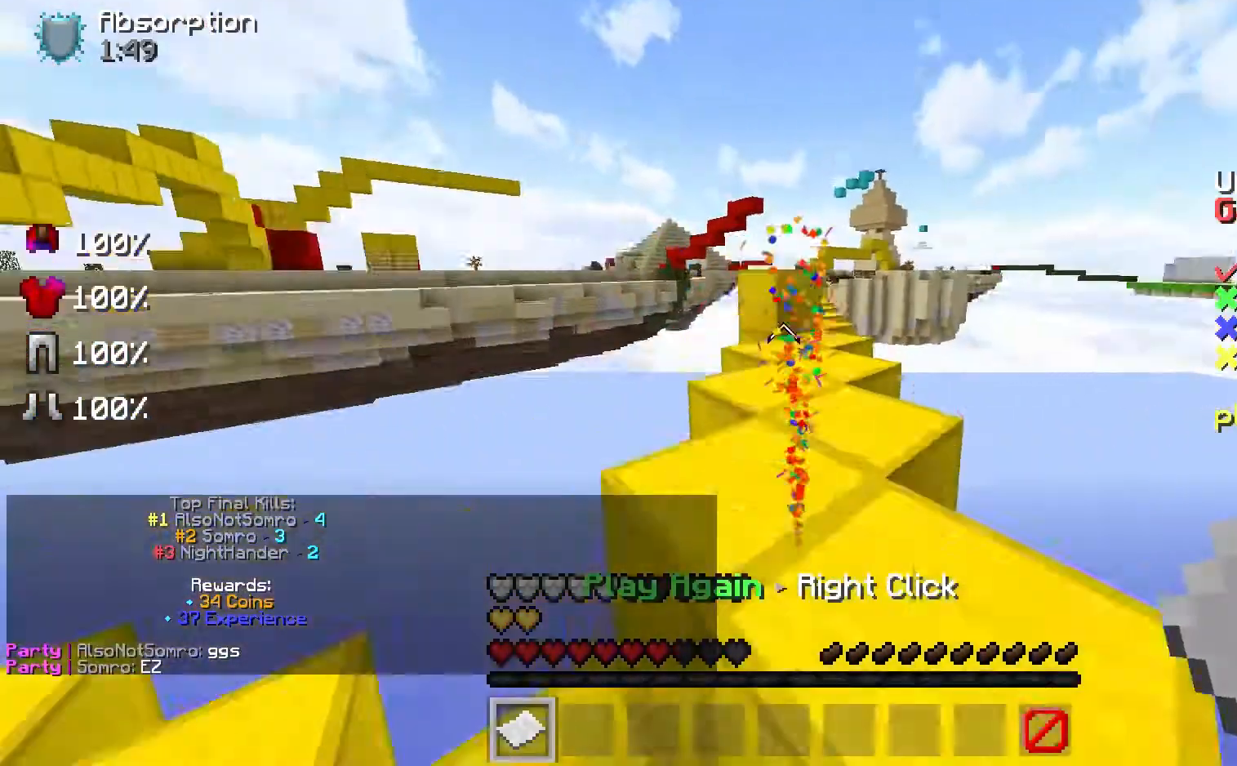
Gameplay with keyboard and mouse; each line is a JSON object with the keys and mouse buttons held at the frame after it. "events" lists presses ("down") and releases ("up") of "a", "d", "s", "space", "w", "mouse_left" and "mouse_right" between this image and that frame as [ms after this image, input, new state], when the widget could be followed in between. "mouse_left", "mouse_right" = the "left", "right" buttons of the "mouse" list. No other keys are recorded. Fast repeated clicks can show as one long hold. Mouse movement is not recorded.
{"keys": ["w"], "mouse": [], "events": [[133, "space", "up"]]}
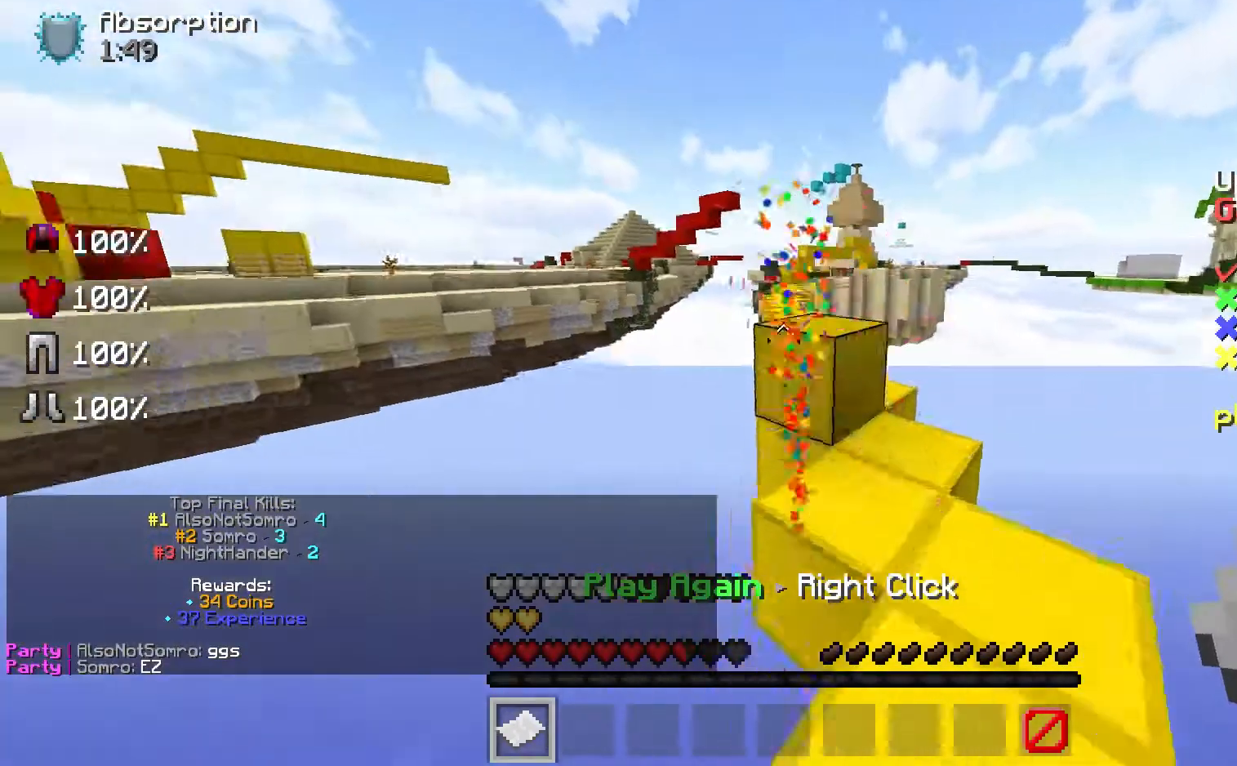
{"keys": ["space", "w"], "mouse": [], "events": [[133, "space", "down"]]}
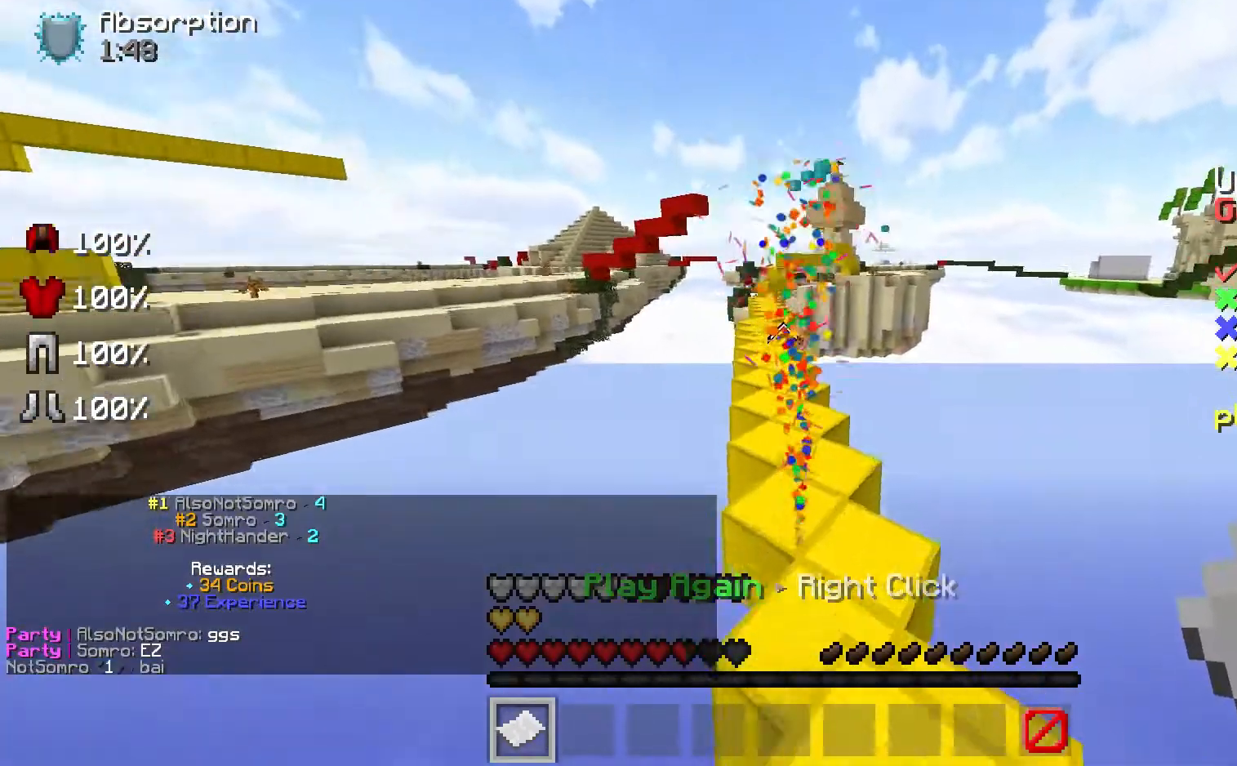
{"keys": ["space", "w"], "mouse": [], "events": []}
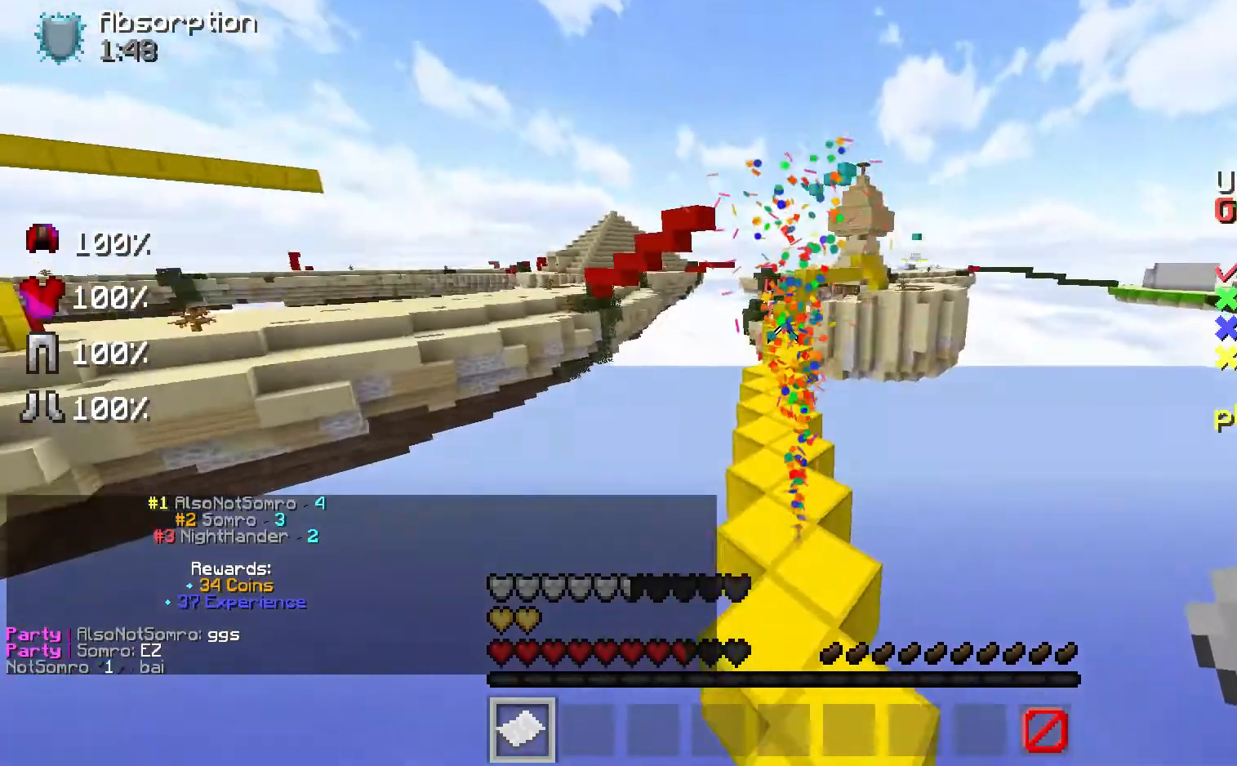
{"keys": [], "mouse": [], "events": [[433, "space", "up"], [433, "w", "up"]]}
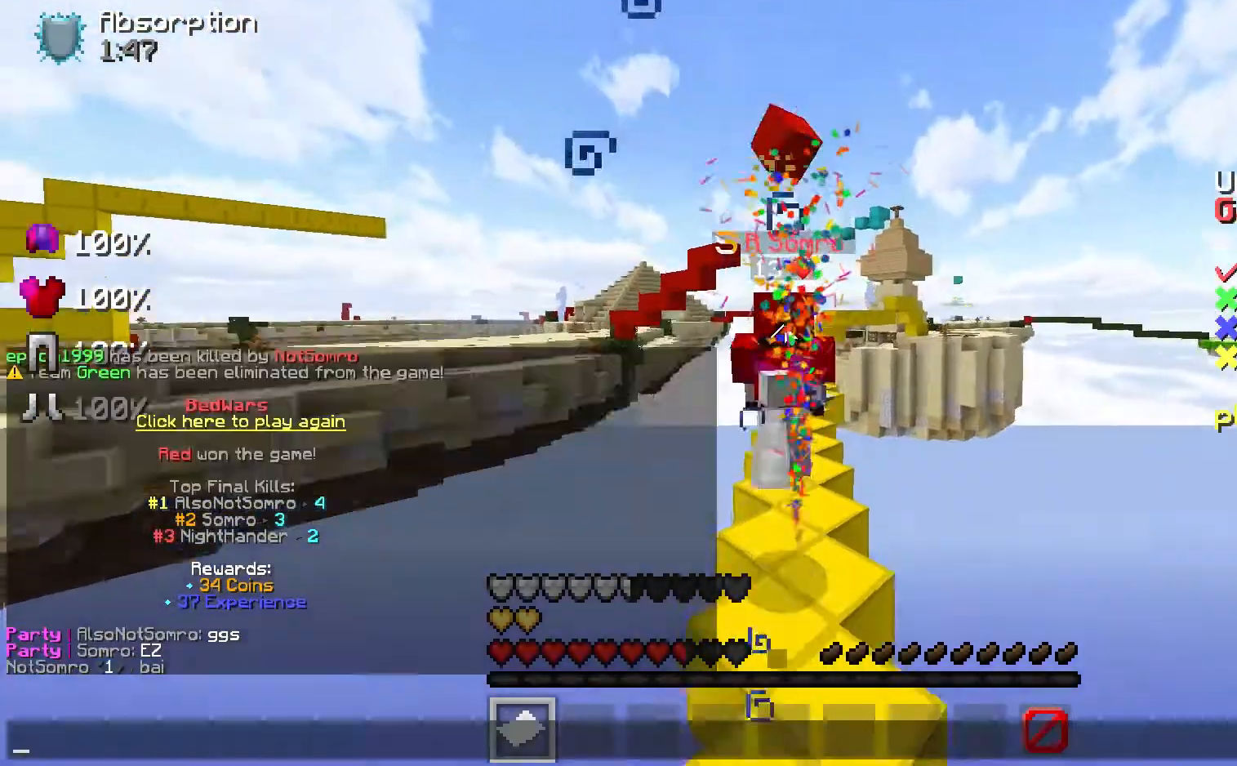
{"keys": [], "mouse": [], "events": []}
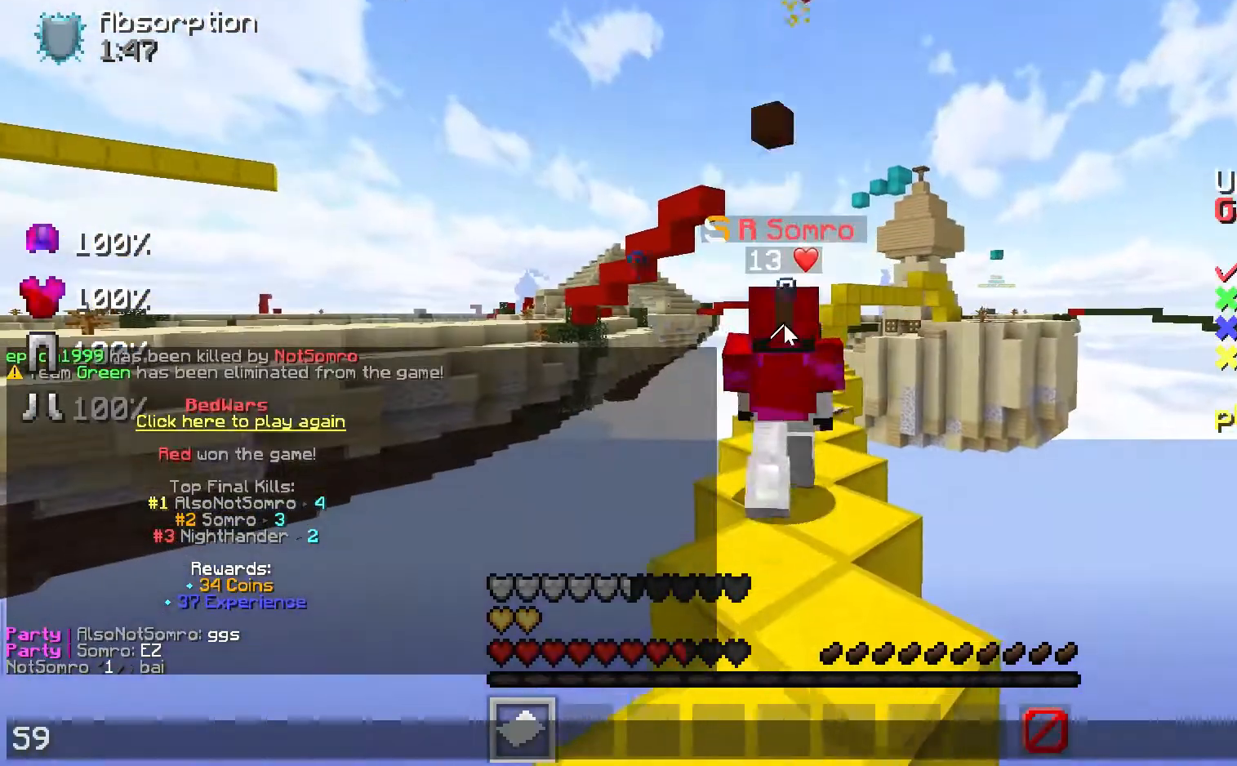
{"keys": [], "mouse": [], "events": []}
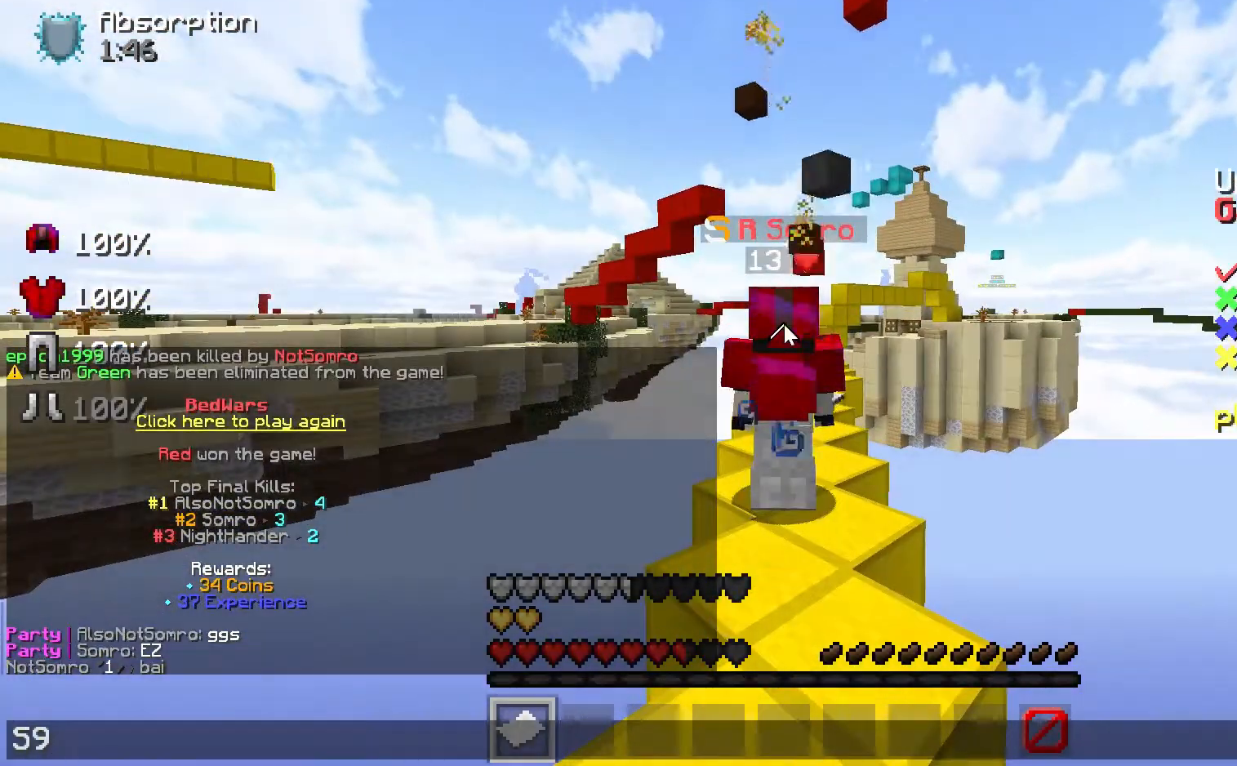
{"keys": [], "mouse": [], "events": []}
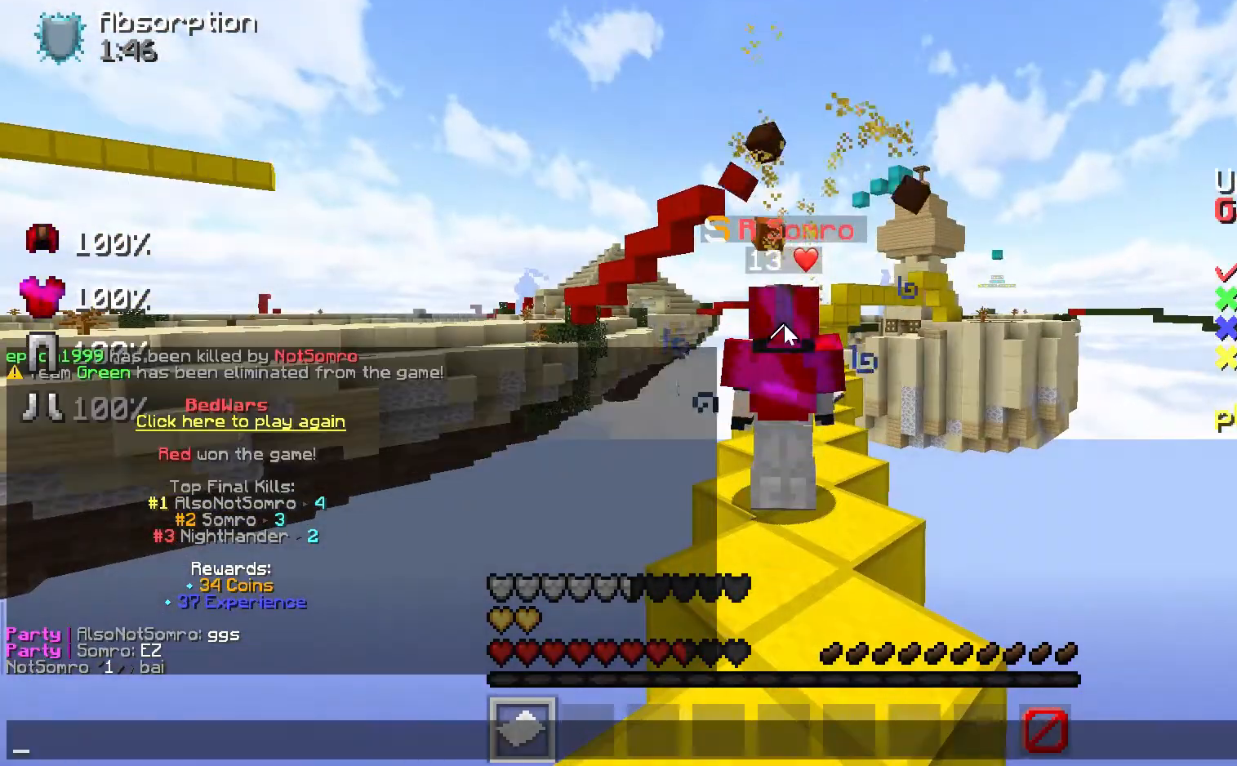
{"keys": [], "mouse": [], "events": []}
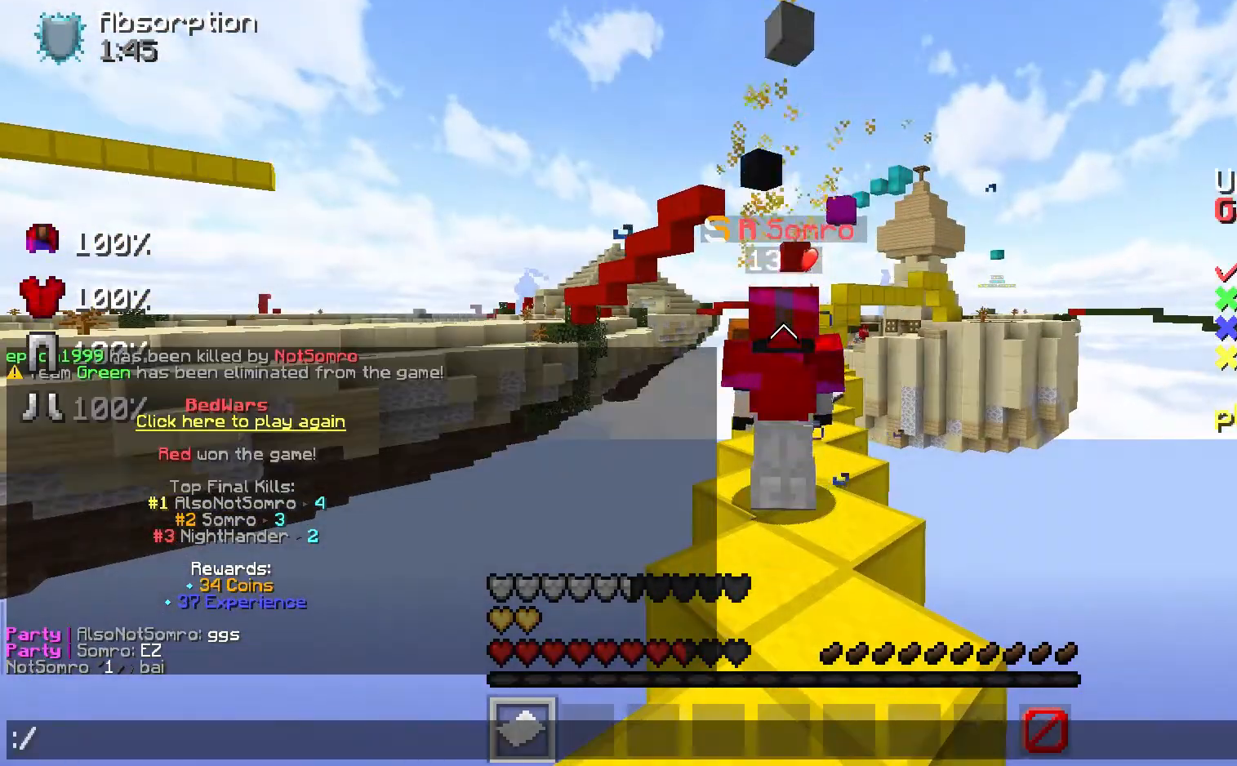
{"keys": [], "mouse": [], "events": []}
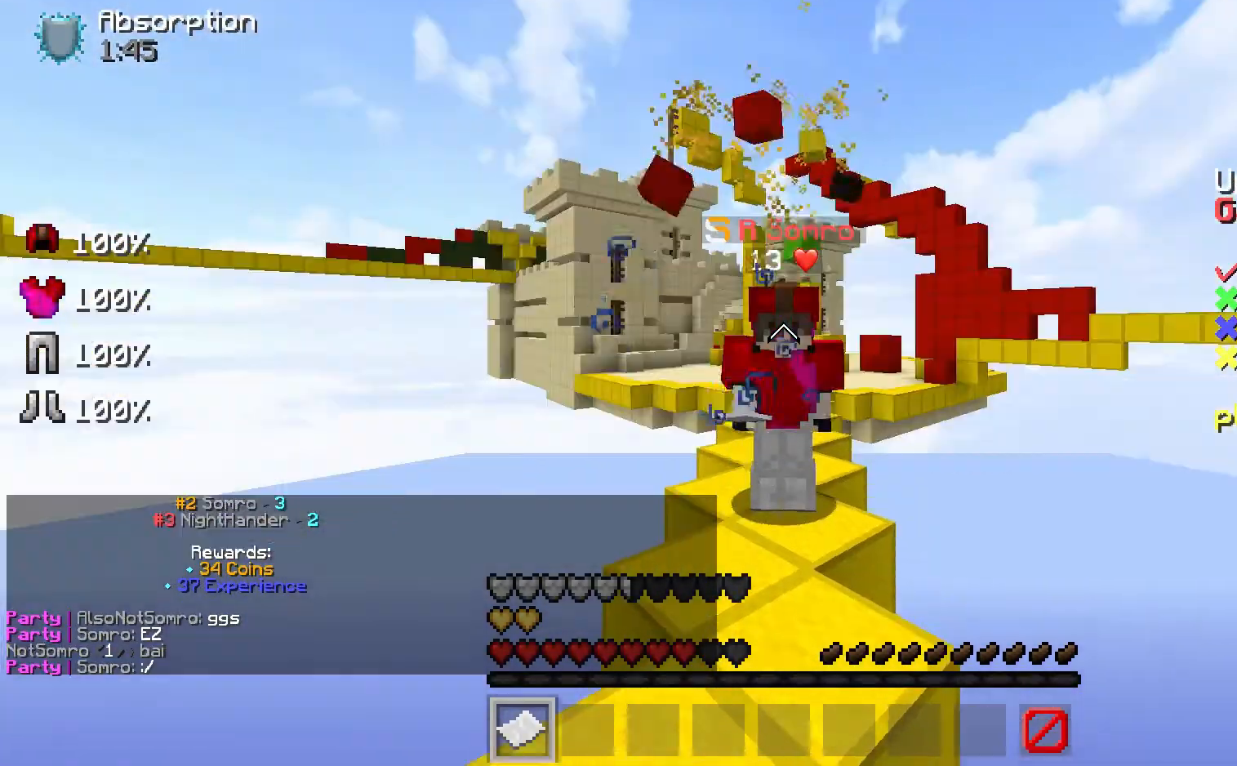
{"keys": [], "mouse": [], "events": []}
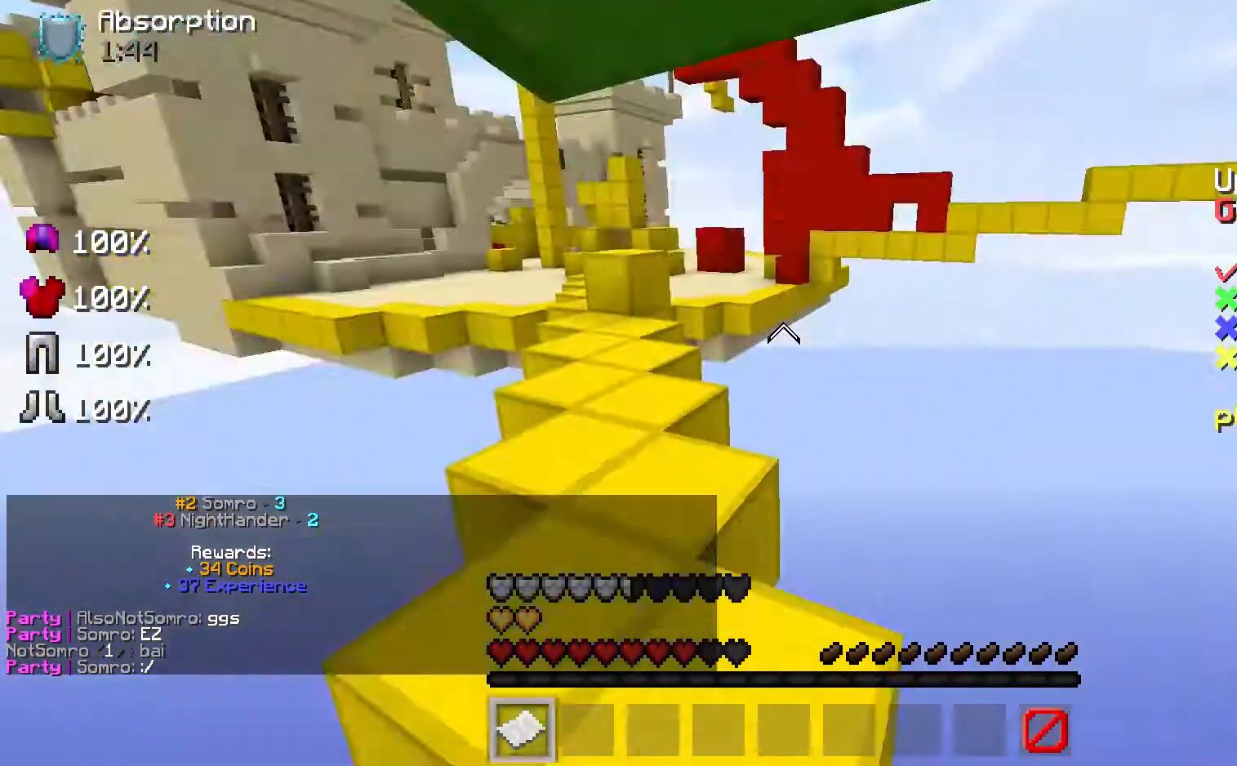
{"keys": ["w"], "mouse": [], "events": [[400, "w", "down"]]}
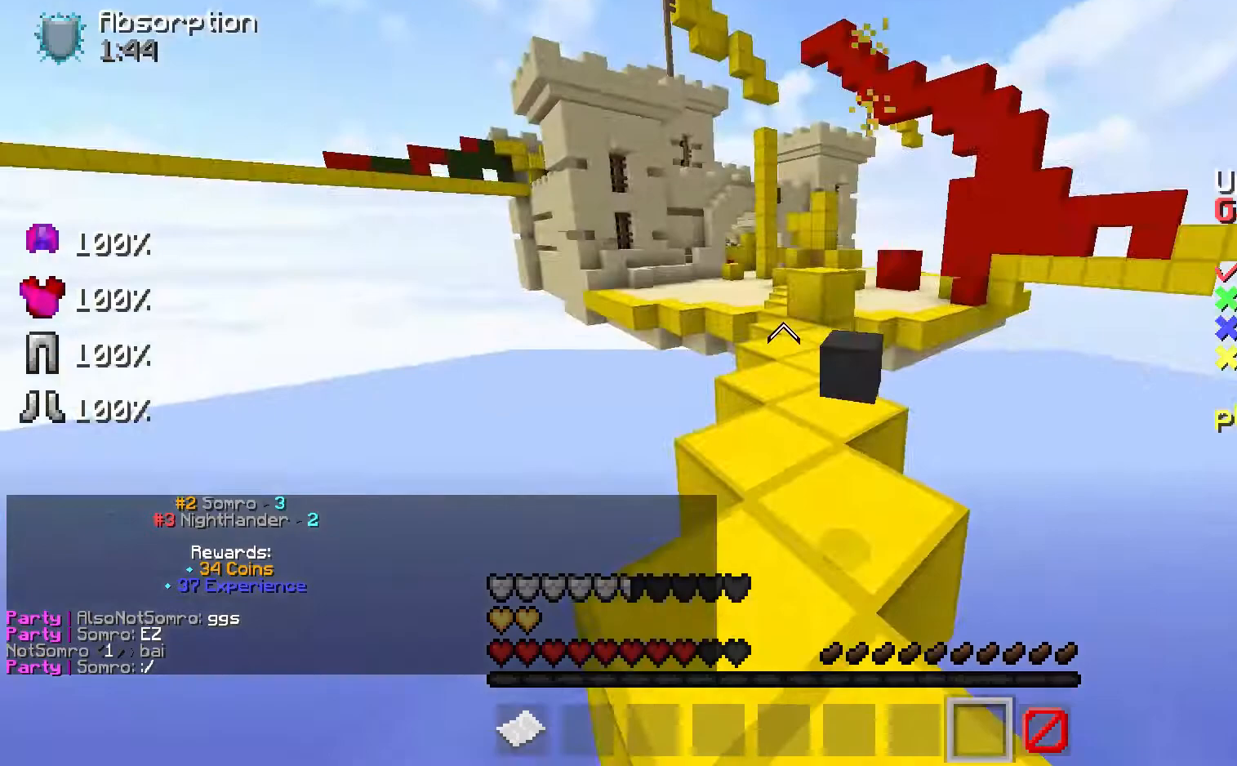
{"keys": ["w"], "mouse": [], "events": [[33, "space", "down"], [367, "space", "up"]]}
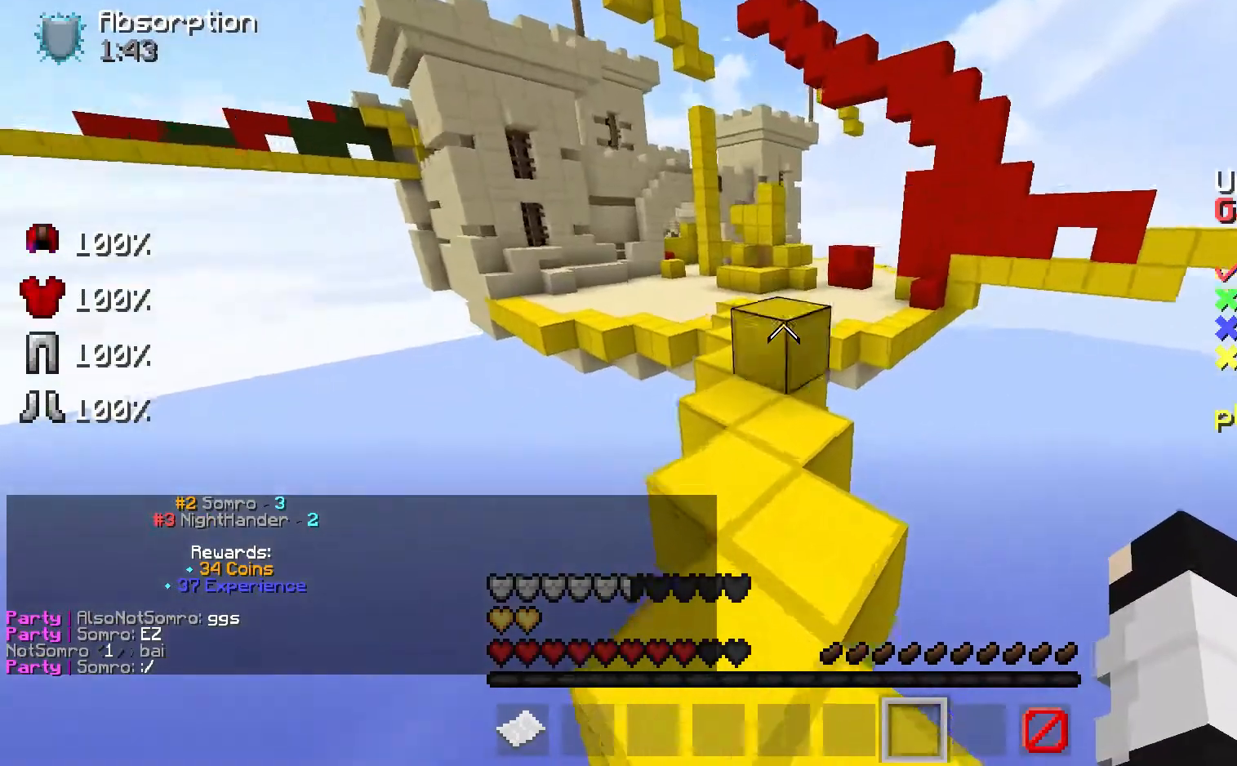
{"keys": ["space", "w"], "mouse": [], "events": [[133, "mouse_left", "down"], [233, "mouse_left", "up"], [333, "mouse_left", "down"], [400, "mouse_left", "up"], [467, "space", "down"]]}
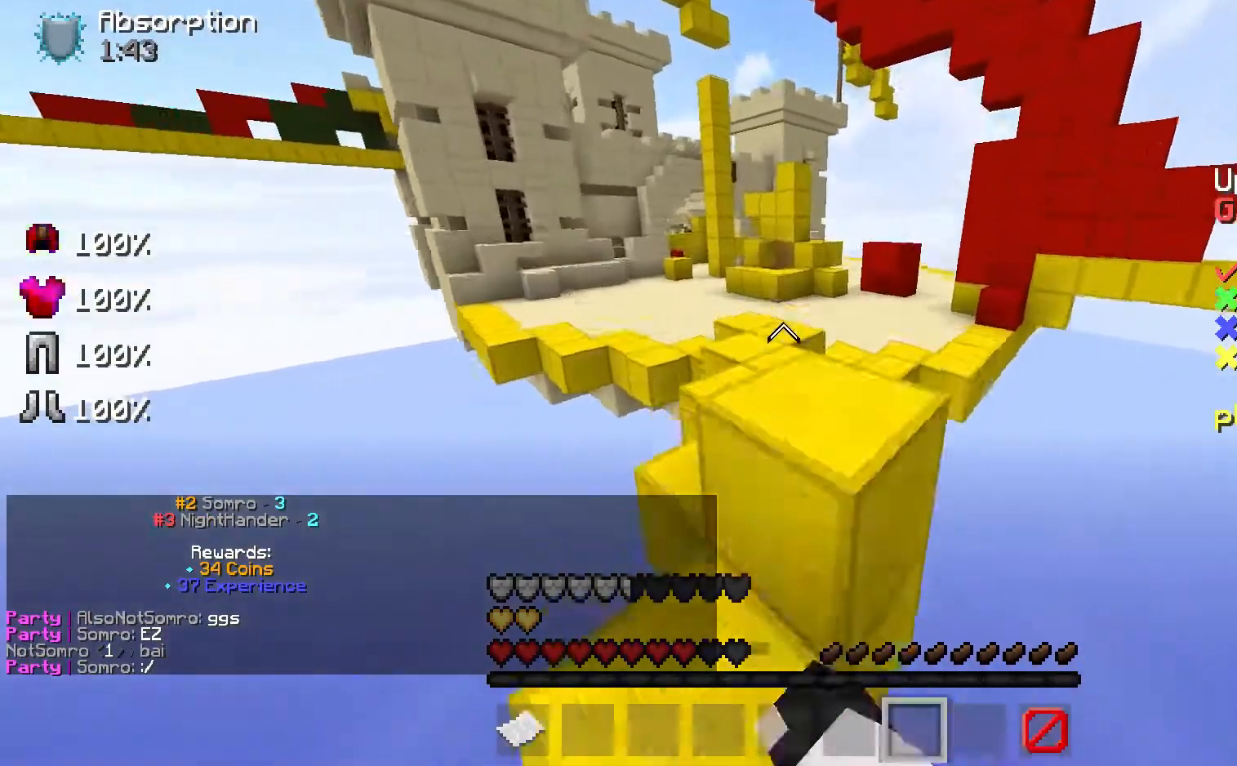
{"keys": ["space", "w"], "mouse": [], "events": [[133, "space", "up"], [367, "mouse_left", "down"], [367, "space", "down"], [433, "mouse_left", "up"]]}
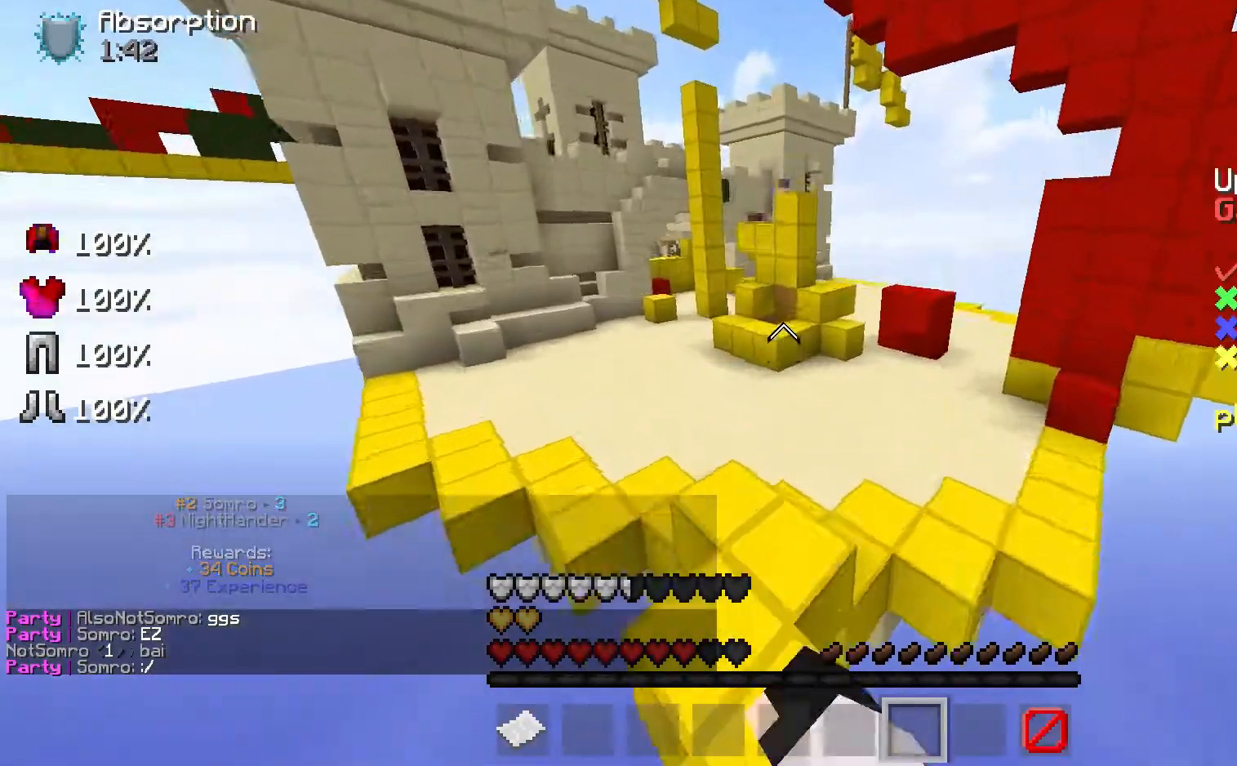
{"keys": ["space", "w"], "mouse": [], "events": []}
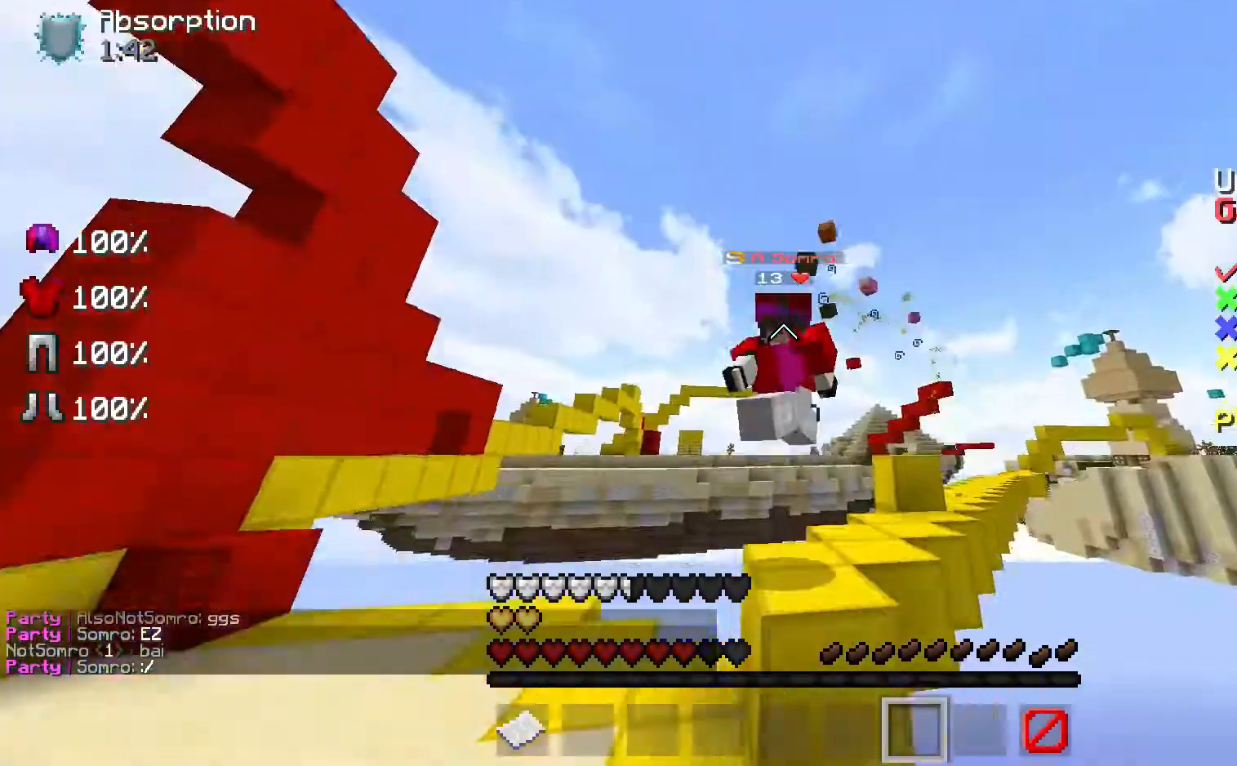
{"keys": ["space", "w"], "mouse": [], "events": []}
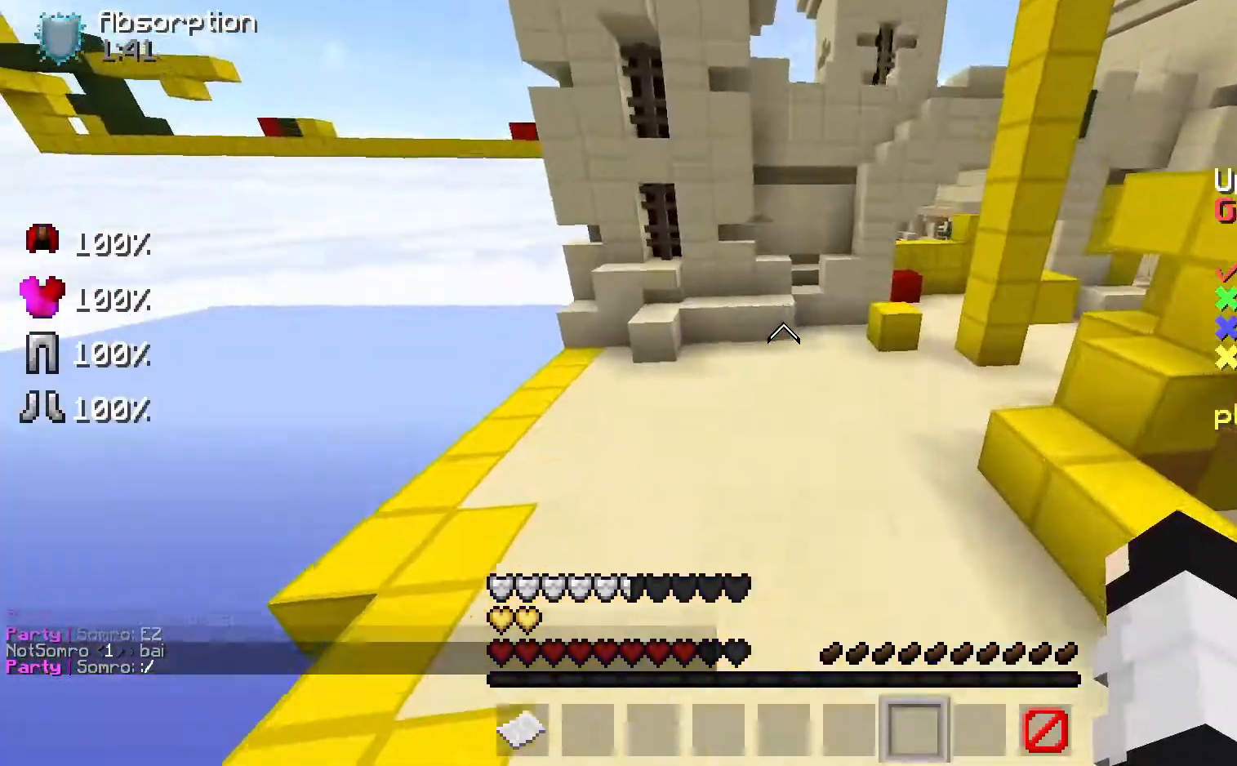
{"keys": ["space", "w"], "mouse": ["left"], "events": [[233, "mouse_left", "down"], [267, "mouse_left", "up"], [433, "mouse_left", "down"]]}
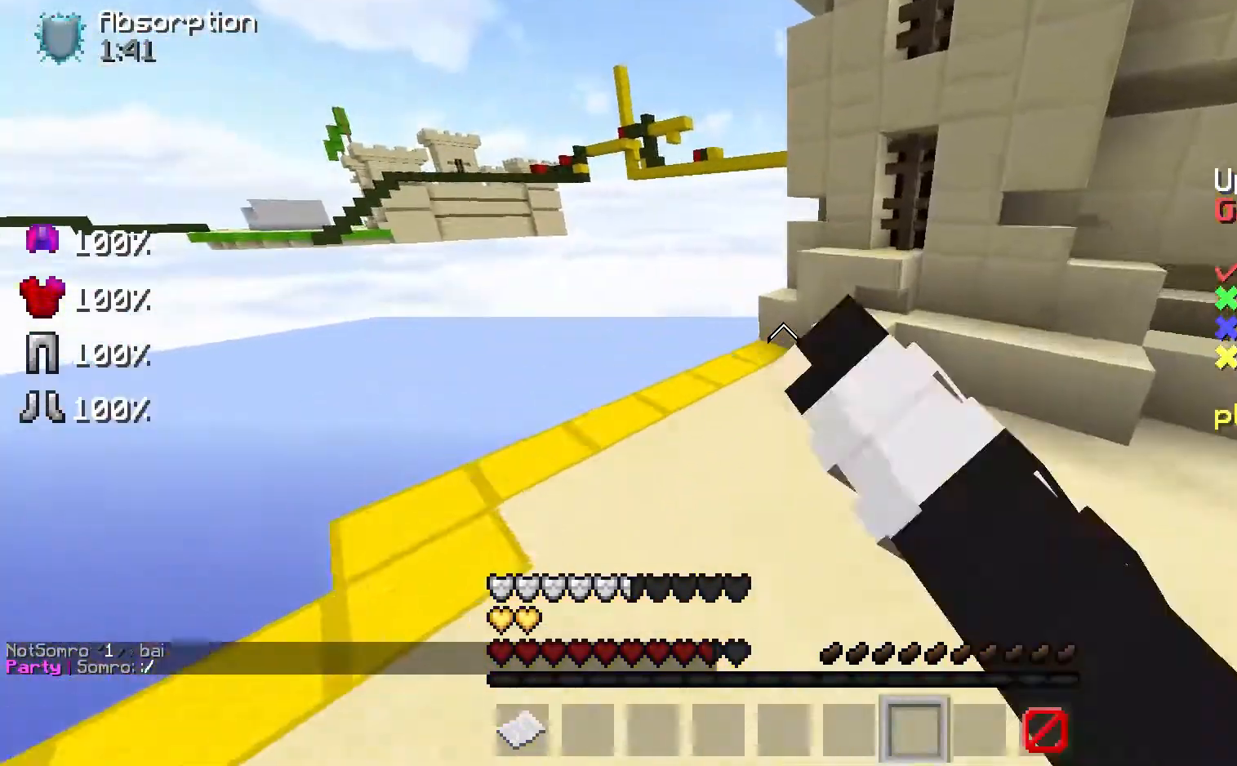
{"keys": [], "mouse": [], "events": [[33, "mouse_left", "up"], [100, "w", "up"], [133, "space", "up"]]}
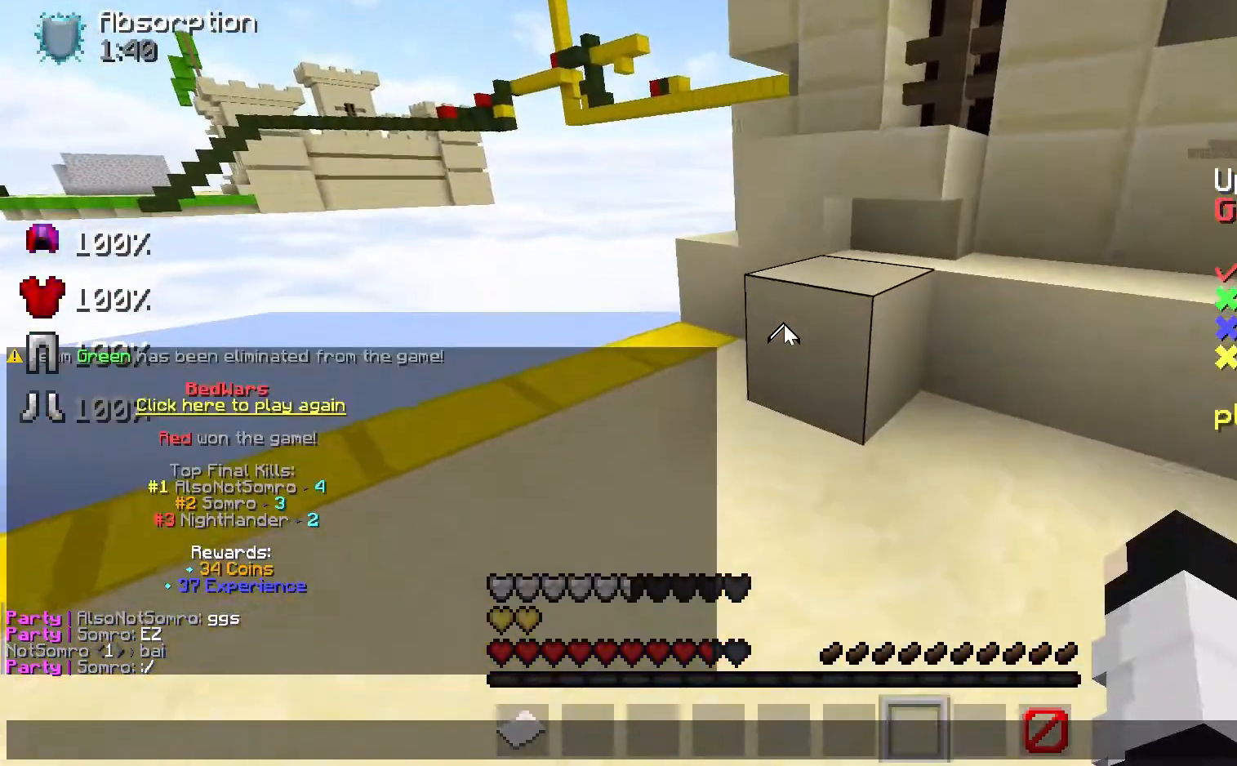
{"keys": [], "mouse": [], "events": []}
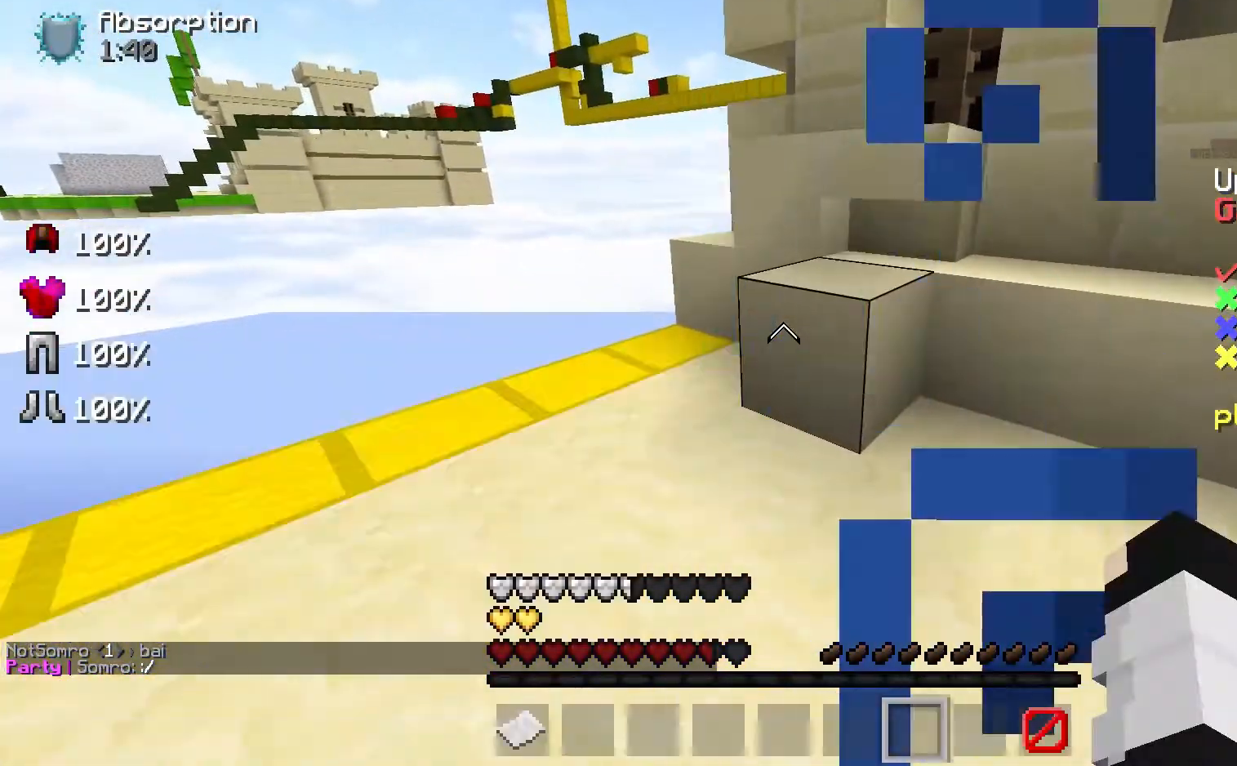
{"keys": ["w"], "mouse": [], "events": [[267, "w", "down"]]}
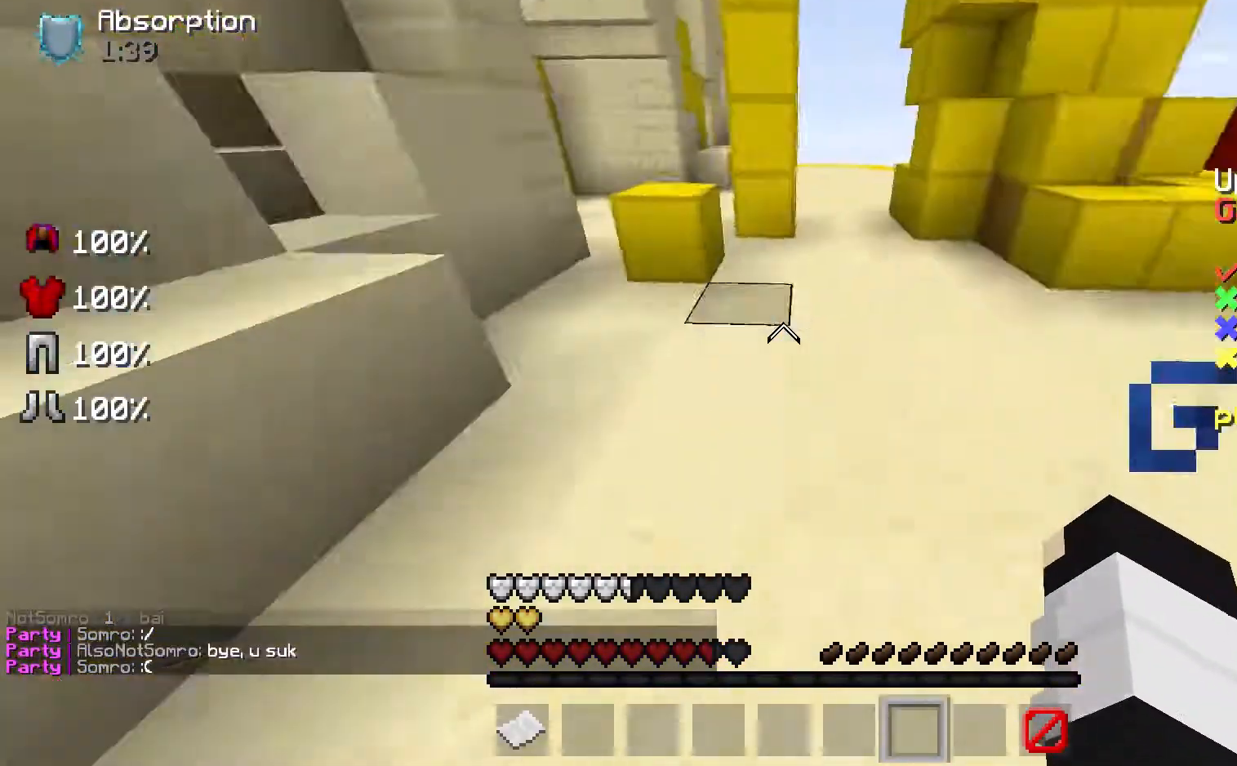
{"keys": ["w"], "mouse": [], "events": []}
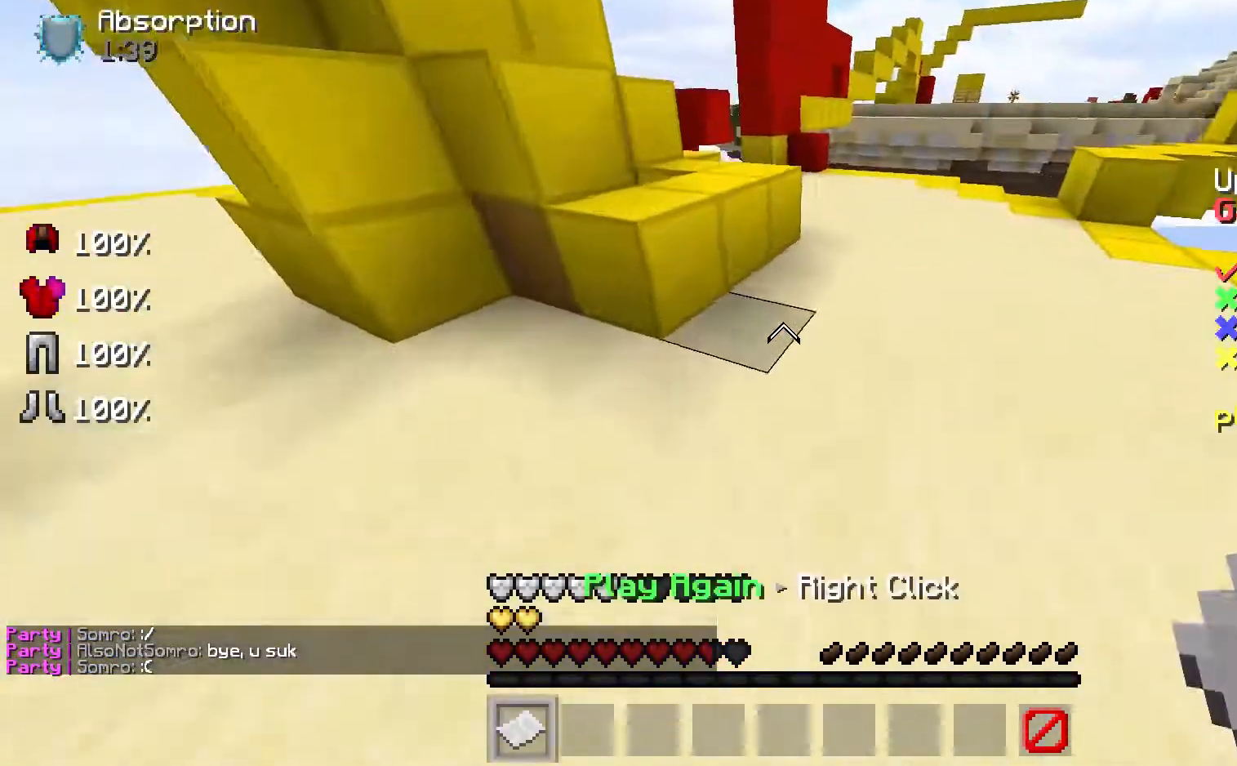
{"keys": ["a", "space", "w"], "mouse": [], "events": [[133, "mouse_right", "down"], [200, "mouse_right", "up"], [433, "space", "down"], [500, "a", "down"]]}
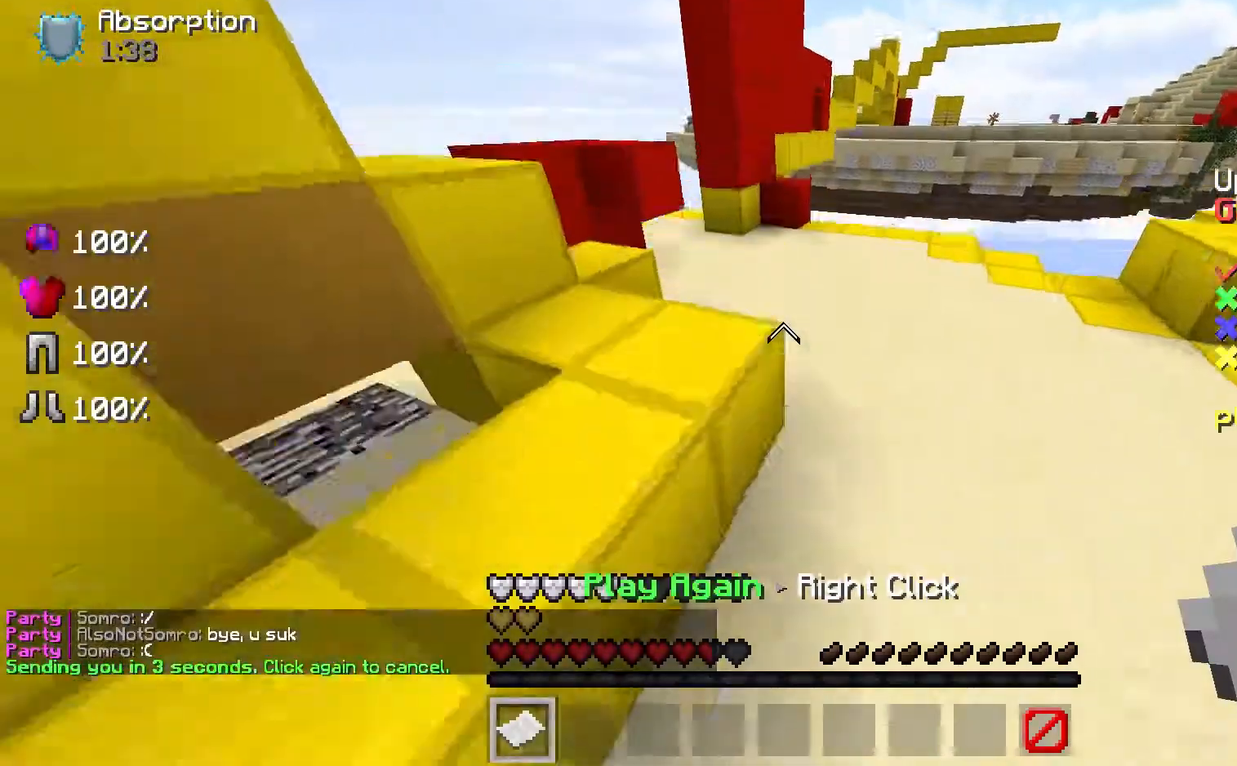
{"keys": ["a", "space", "w"], "mouse": [], "events": [[100, "space", "up"], [400, "a", "up"], [467, "space", "down"], [500, "a", "down"]]}
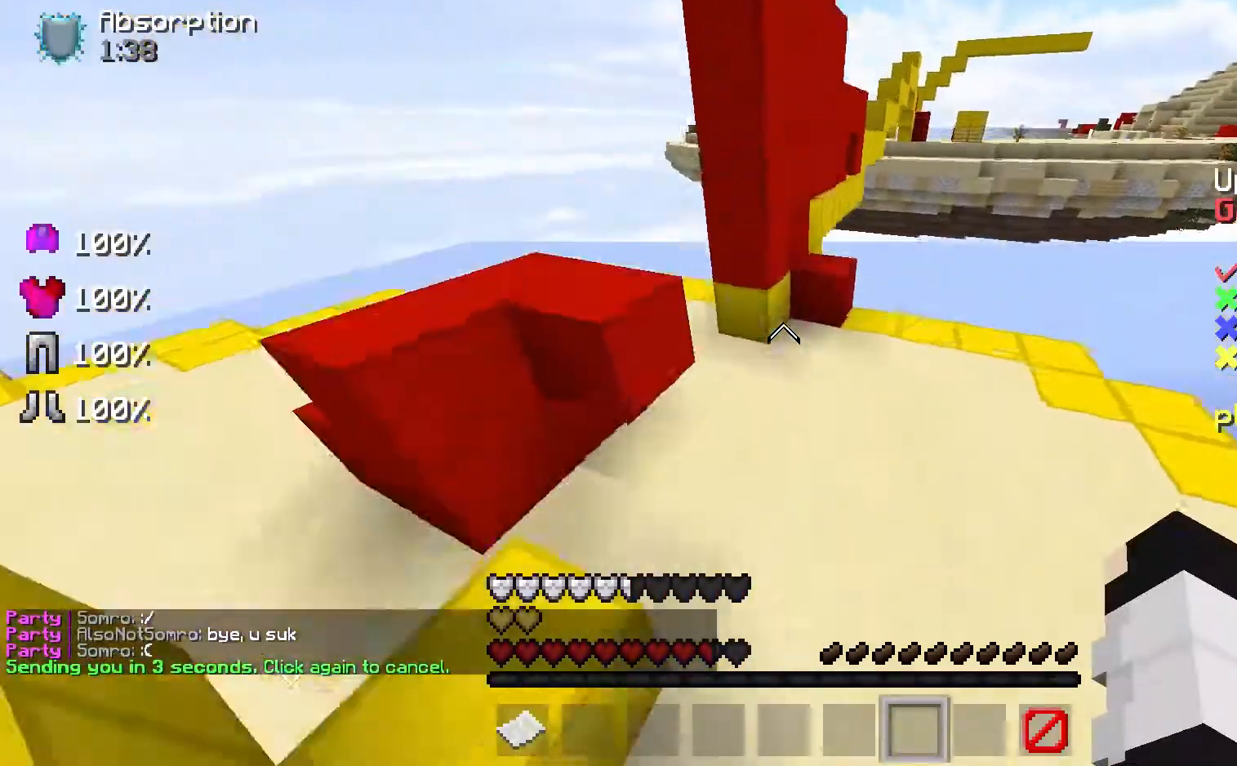
{"keys": ["w"], "mouse": ["left"], "events": [[100, "space", "up"], [467, "a", "up"], [467, "mouse_left", "down"]]}
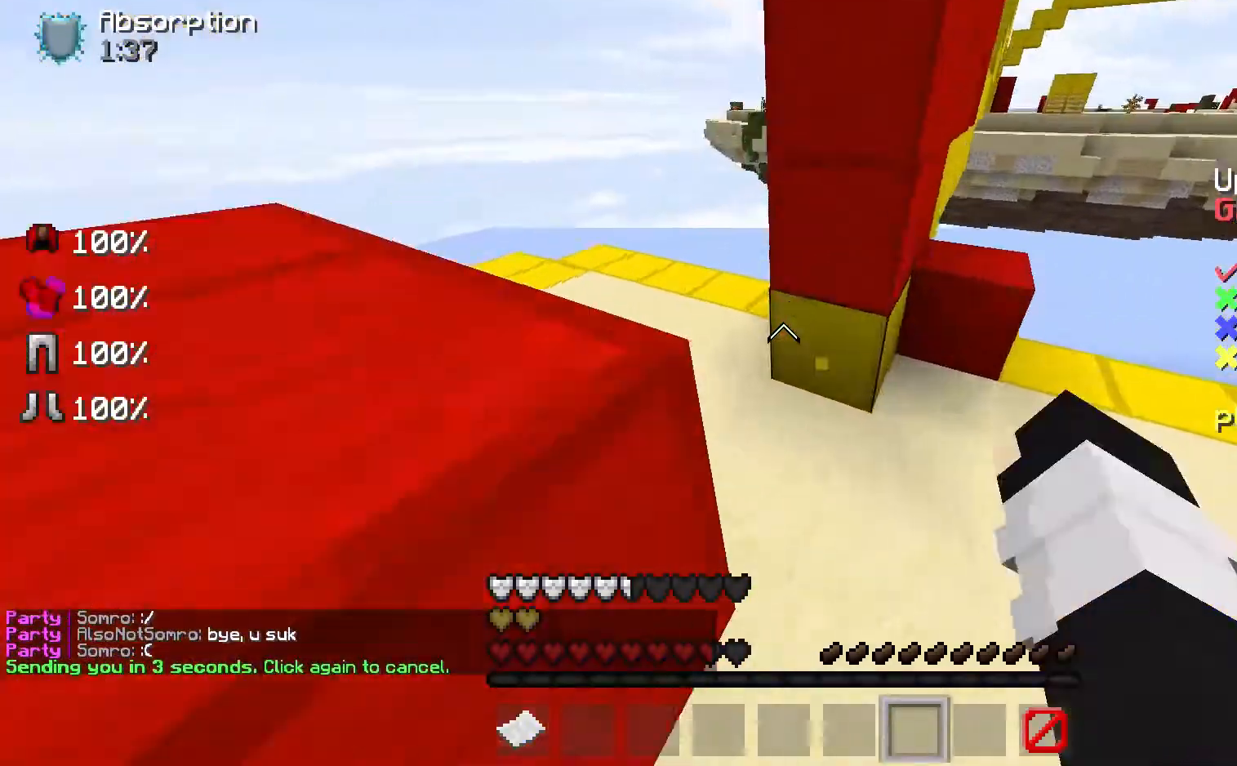
{"keys": ["w"], "mouse": [], "events": [[167, "mouse_left", "up"], [233, "mouse_left", "down"], [300, "mouse_left", "up"]]}